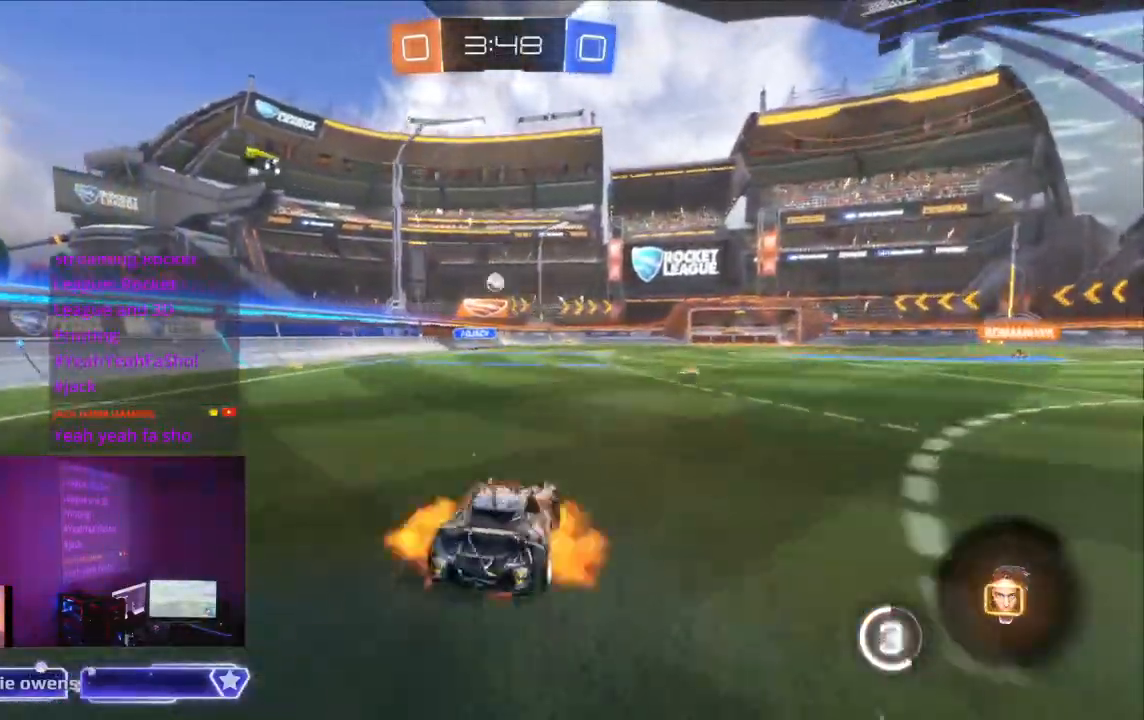
Gameplay with a controller (Xbox layout); each line is a JSON object with the inputs held at the frame after it (dt_ms = milliseconds from this image to that frame). "events" lists button and stick changes between this image and that frame as [ms after this image, input, new state], when the widget could be followed in between. Not read: A L2 L3 R3.
{"dt_ms": 500, "buttons": ["R2"], "left_stick": "center", "right_stick": "center", "events": []}
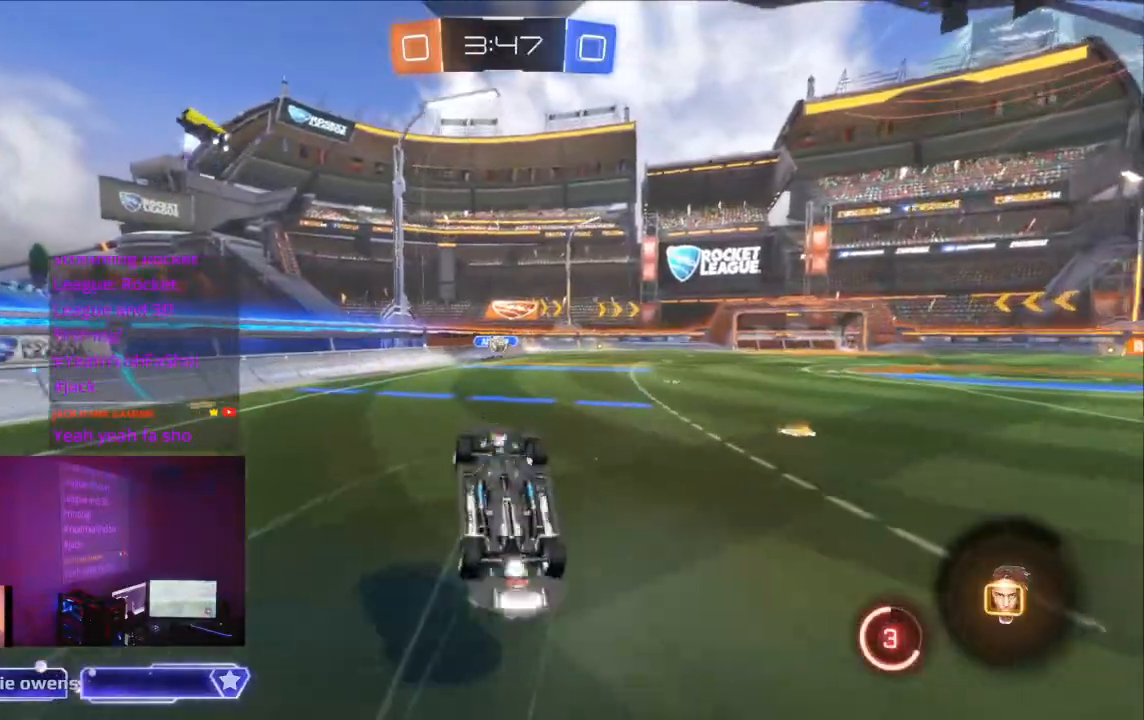
{"dt_ms": 500, "buttons": ["R2"], "left_stick": "center", "right_stick": "center", "events": []}
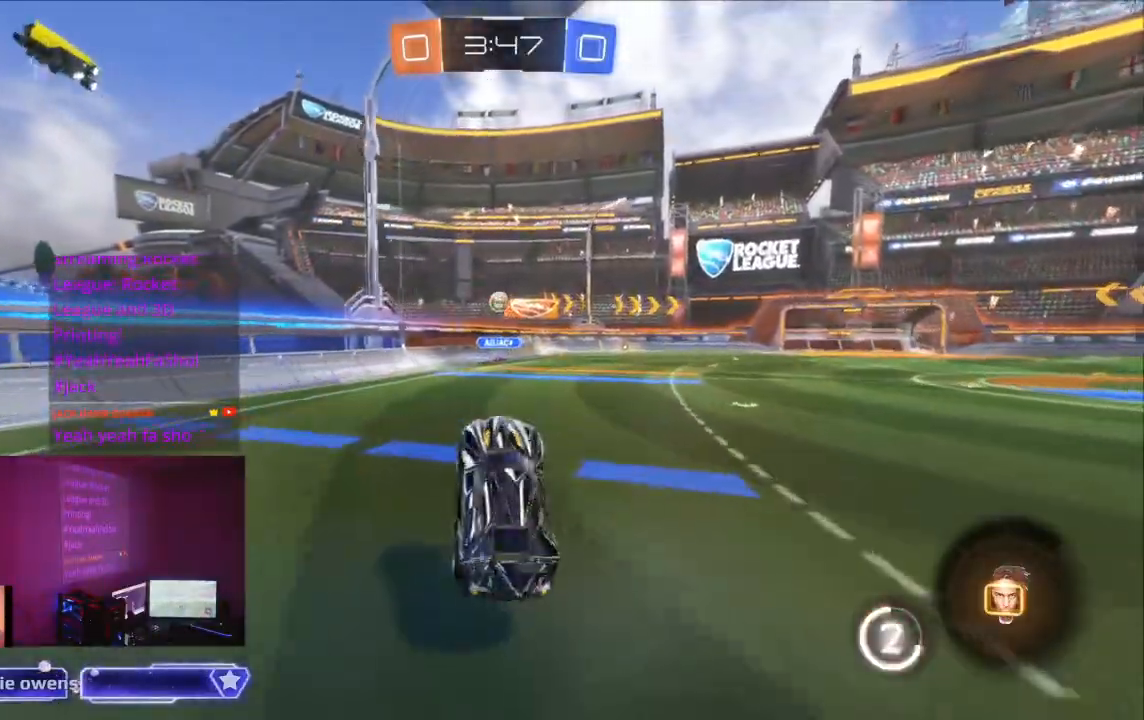
{"dt_ms": 500, "buttons": ["R2"], "left_stick": "center", "right_stick": "center", "events": []}
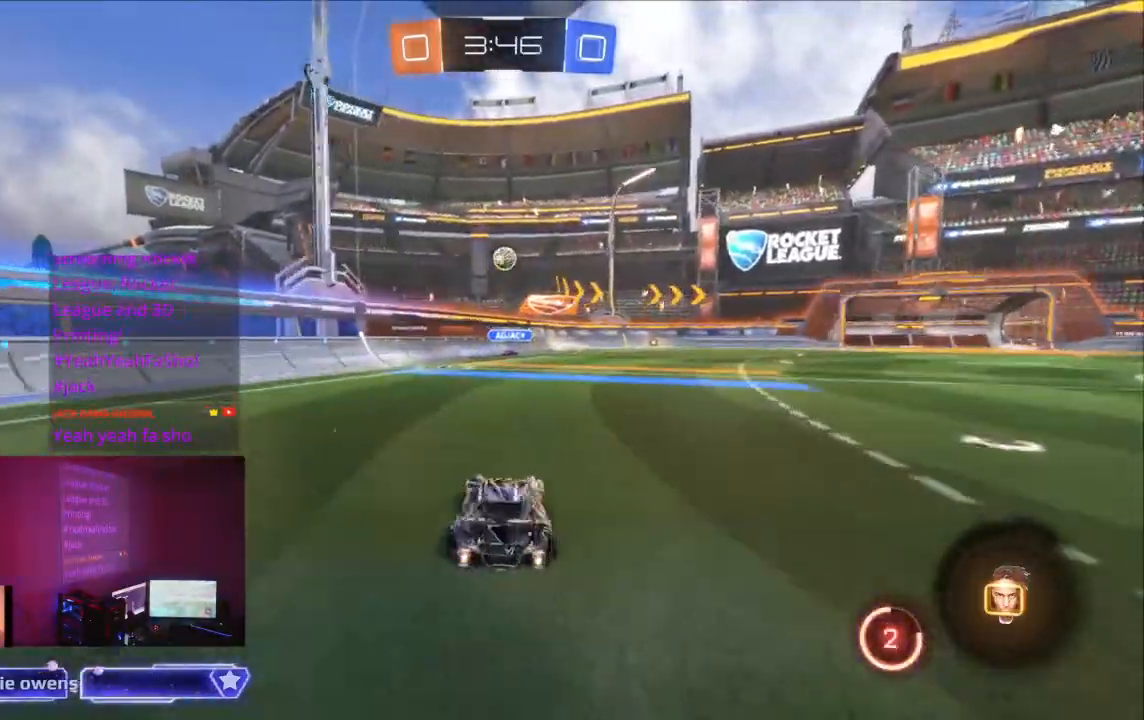
{"dt_ms": 500, "buttons": ["R2"], "left_stick": "center", "right_stick": "center", "events": []}
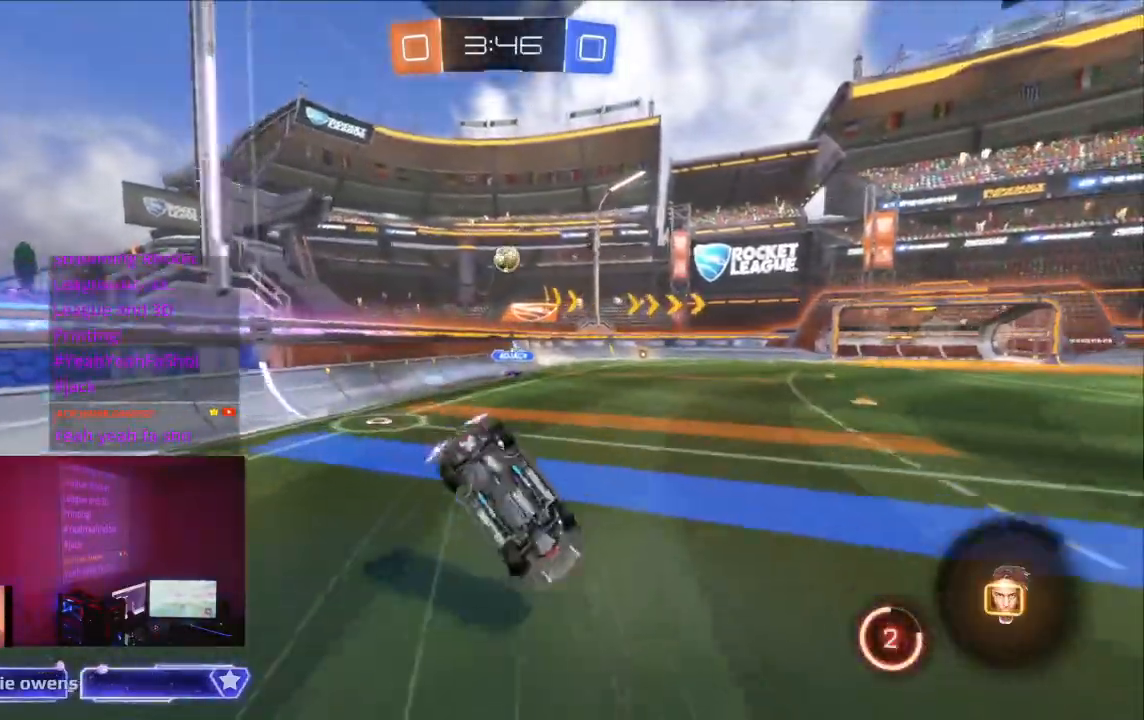
{"dt_ms": 500, "buttons": ["R2"], "left_stick": "center", "right_stick": "center", "events": []}
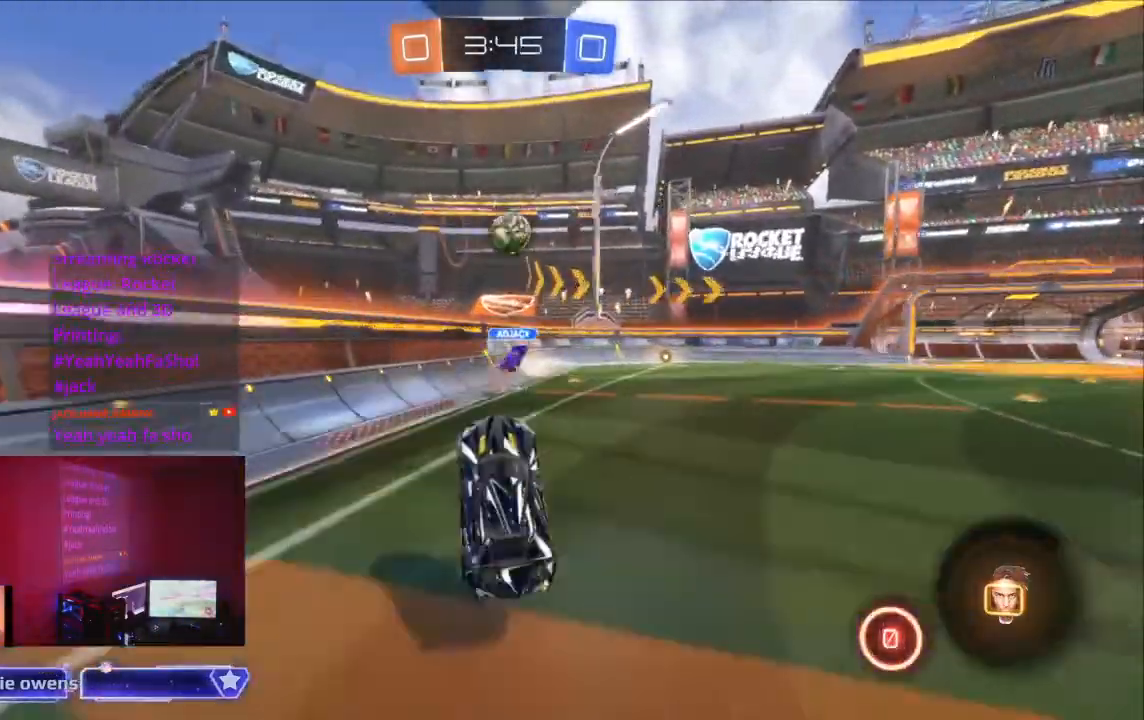
{"dt_ms": 500, "buttons": ["R2"], "left_stick": "center", "right_stick": "center", "events": [[267, "DPAD_DOWN", "down"], [300, "DPAD_DOWN", "up"]]}
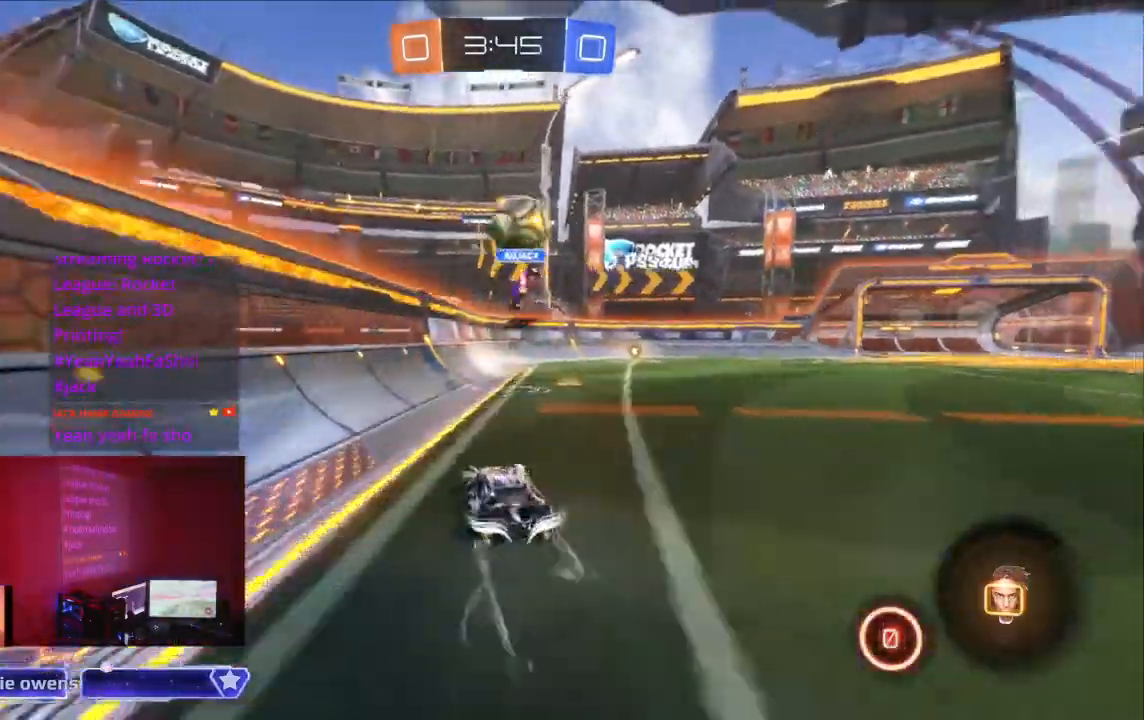
{"dt_ms": 500, "buttons": [], "left_stick": "center", "right_stick": "center", "events": [[367, "R2", "up"]]}
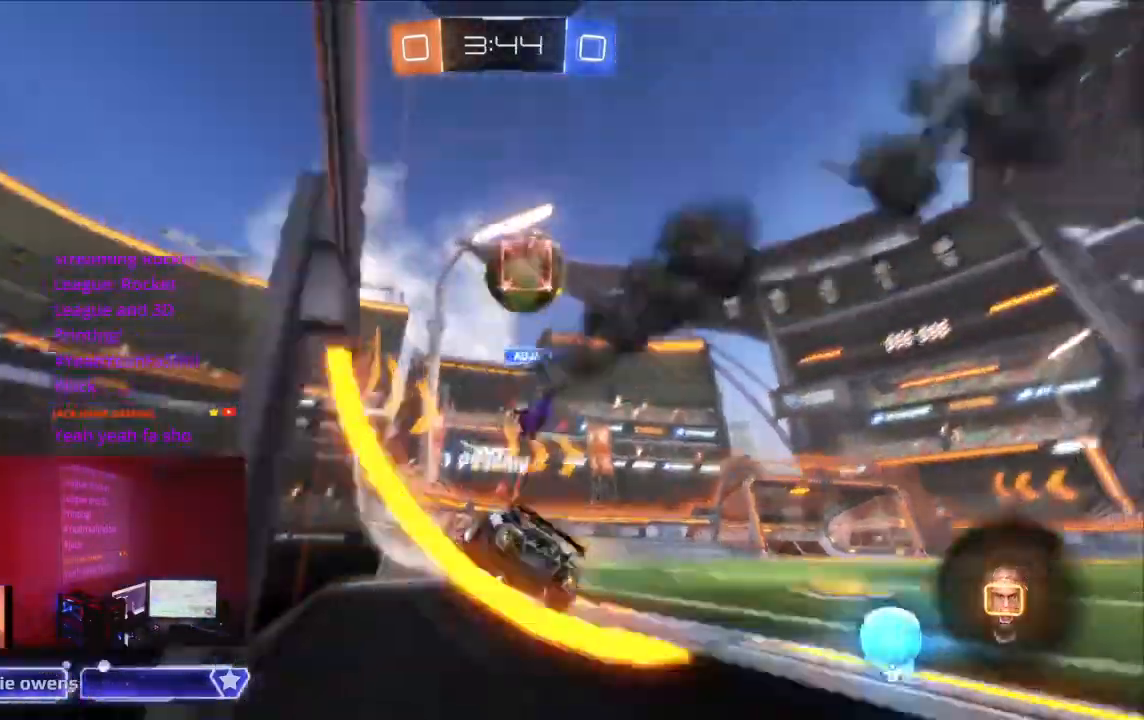
{"dt_ms": 500, "buttons": ["DPAD_RIGHT"], "left_stick": "center", "right_stick": "center", "events": [[167, "B", "down"], [200, "B", "up"], [233, "DPAD_LEFT", "down"], [267, "DPAD_LEFT", "up"], [500, "DPAD_RIGHT", "down"]]}
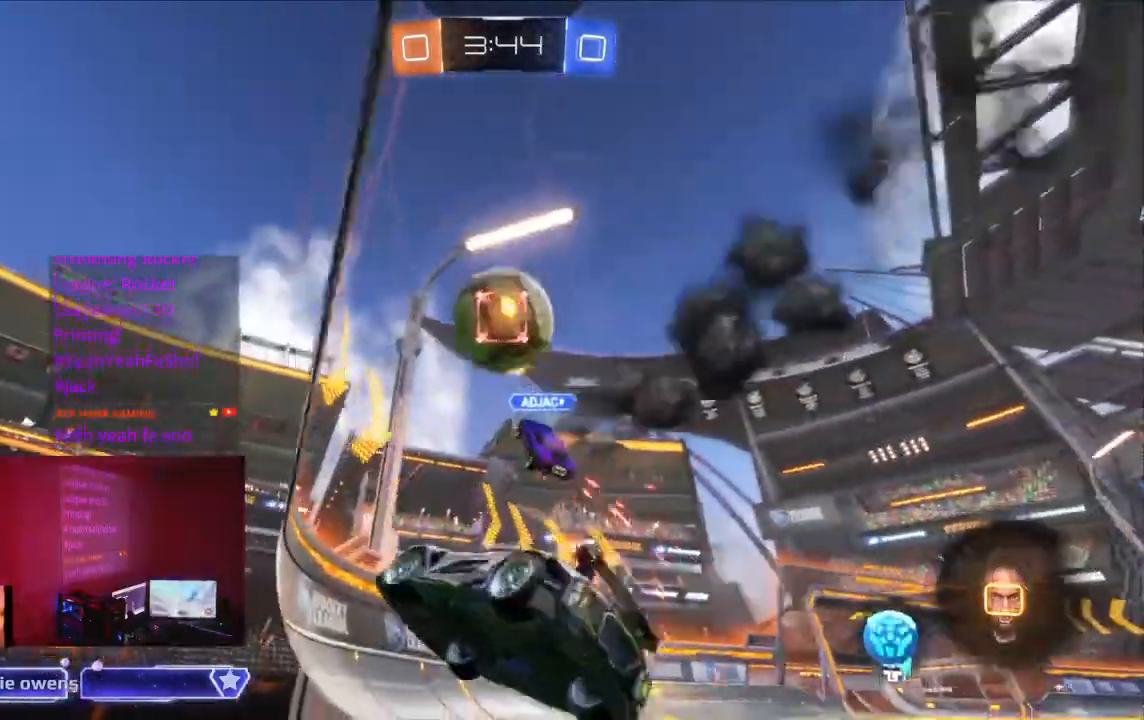
{"dt_ms": 500, "buttons": ["R2"], "left_stick": "center", "right_stick": "center", "events": [[33, "B", "down"], [33, "R2", "down"], [67, "B", "up"], [67, "DPAD_RIGHT", "up"]]}
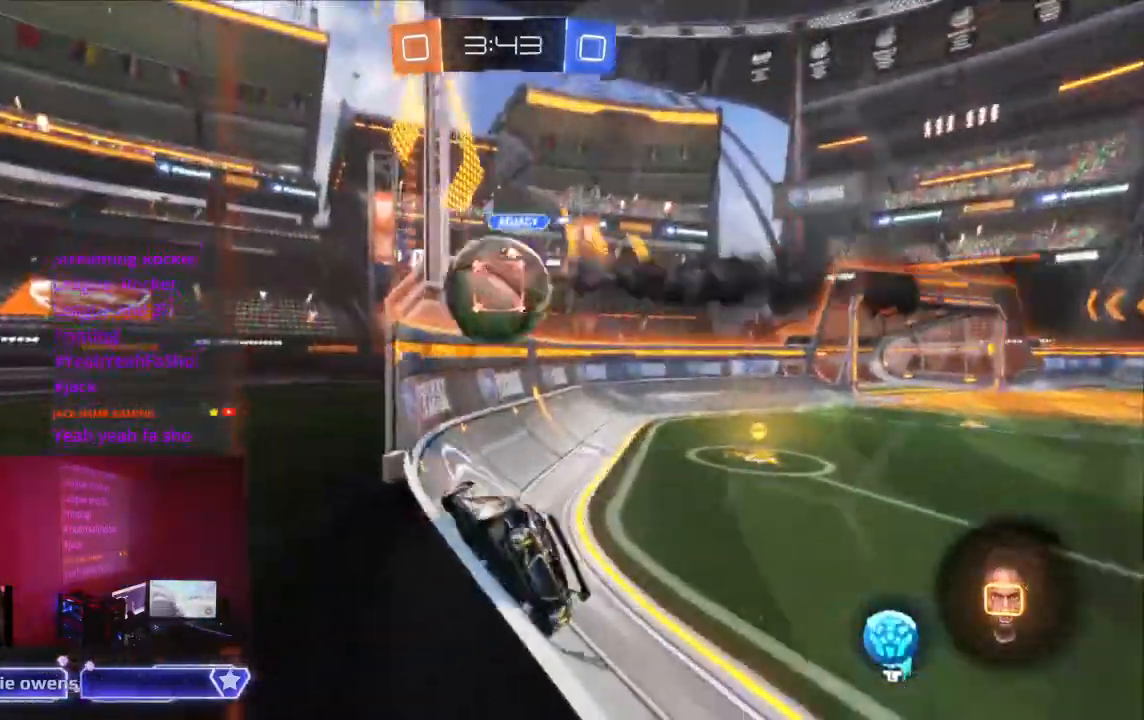
{"dt_ms": 500, "buttons": ["R2"], "left_stick": "center", "right_stick": "center", "events": []}
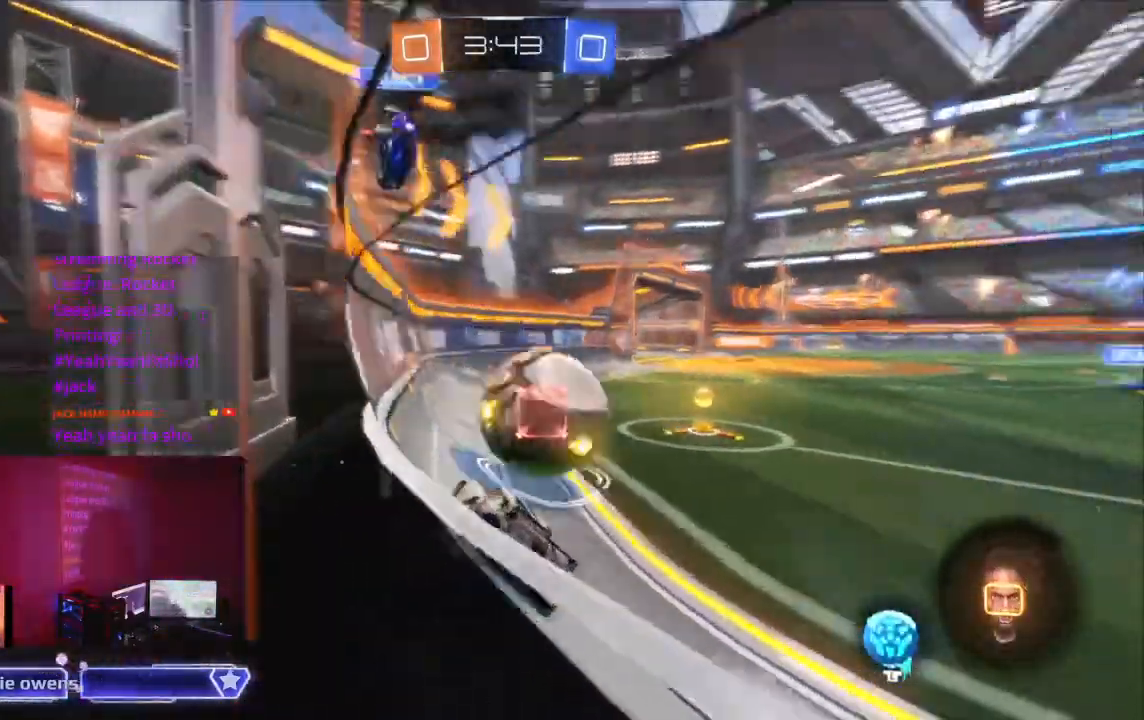
{"dt_ms": 500, "buttons": ["R2"], "left_stick": "center", "right_stick": "center", "events": []}
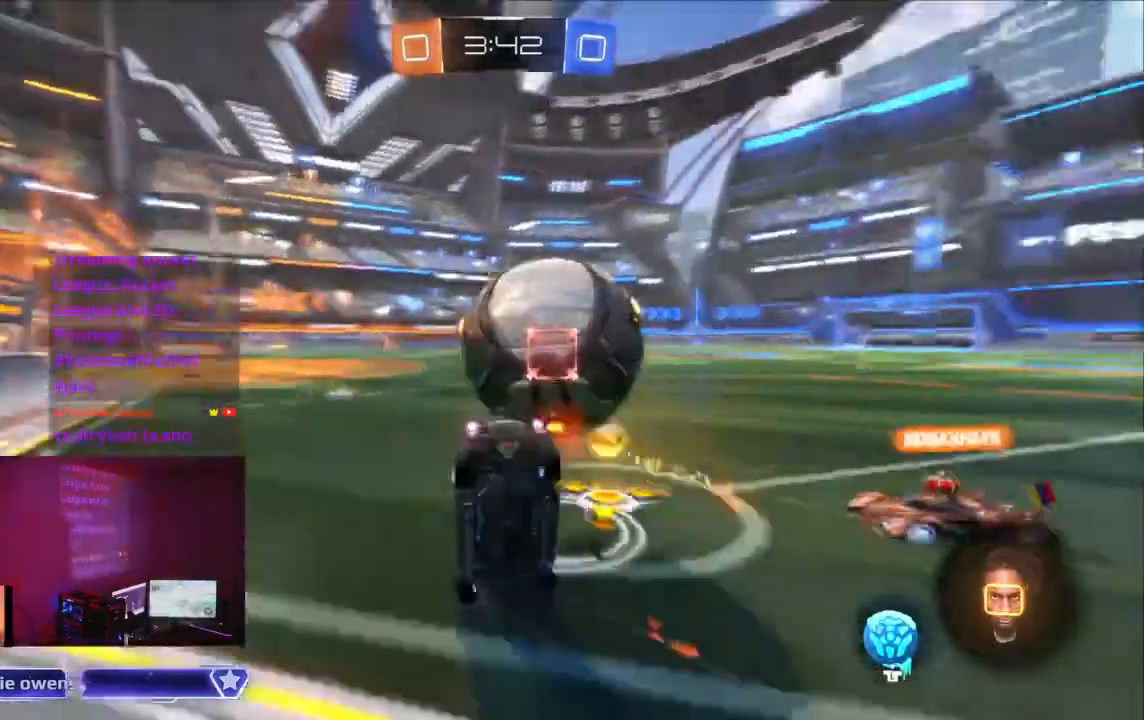
{"dt_ms": 1000, "buttons": ["R2", "DPAD_LEFT"], "left_stick": "center", "right_stick": "center"}
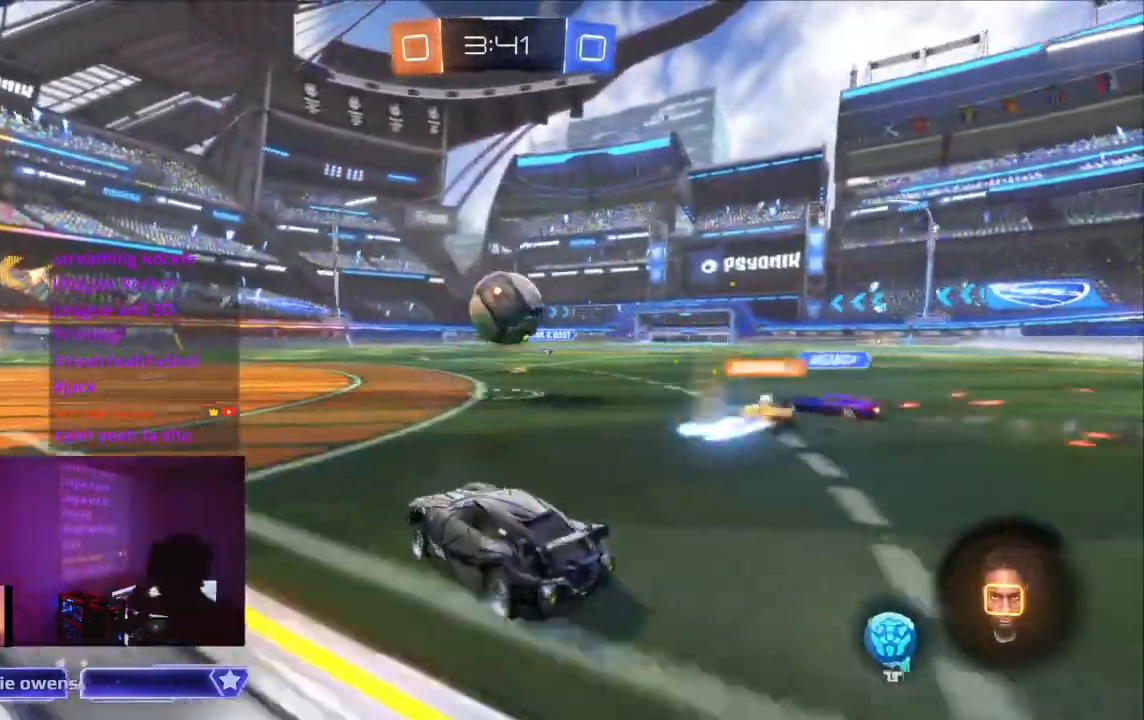
{"dt_ms": 500, "buttons": ["R2"], "left_stick": "center", "right_stick": "center", "events": [[100, "DPAD_LEFT", "up"]]}
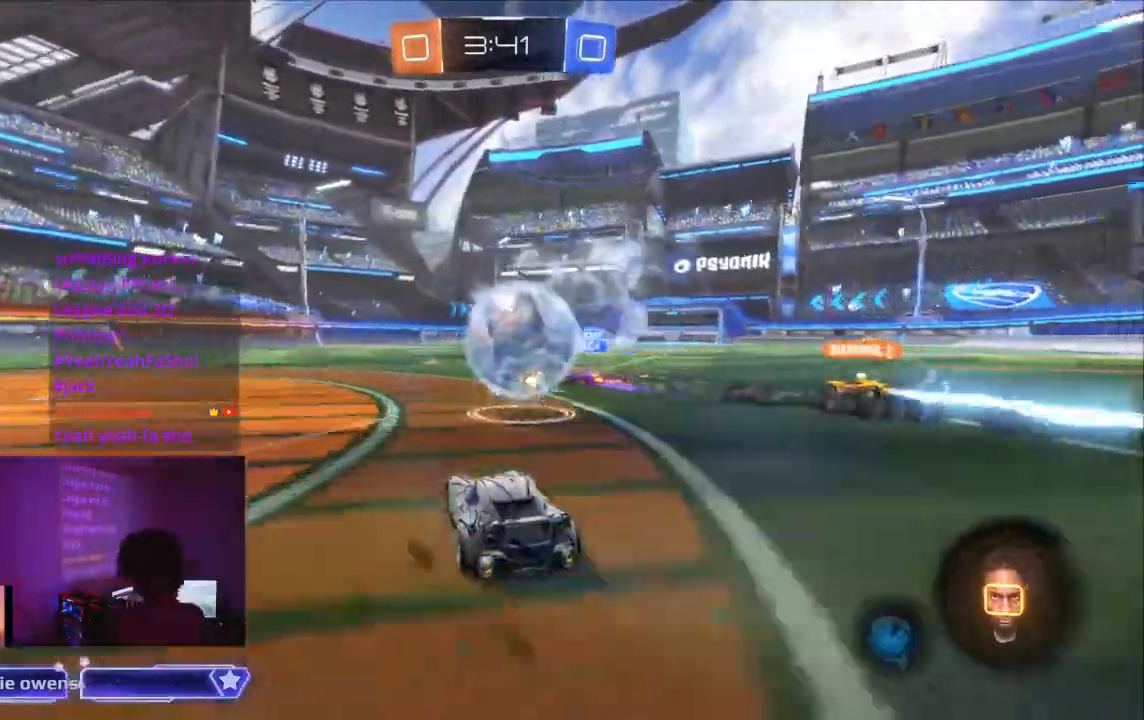
{"dt_ms": 500, "buttons": [], "left_stick": "center", "right_stick": "center", "events": [[100, "R2", "up"]]}
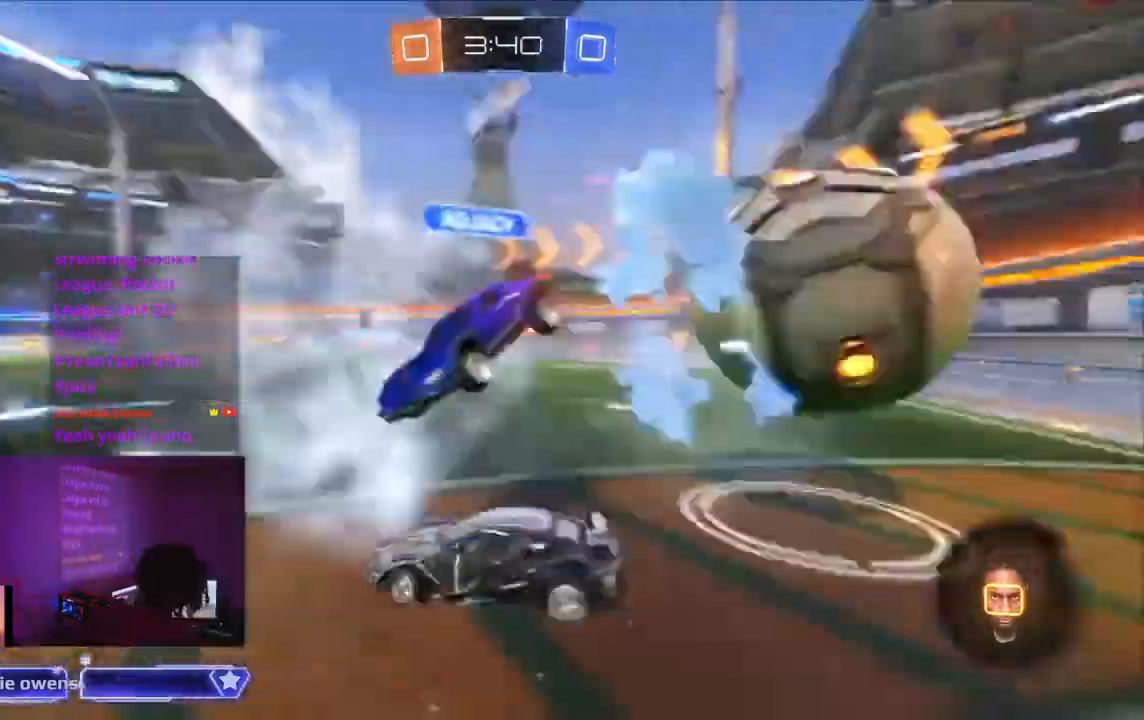
{"dt_ms": 500, "buttons": [], "left_stick": "center", "right_stick": "center"}
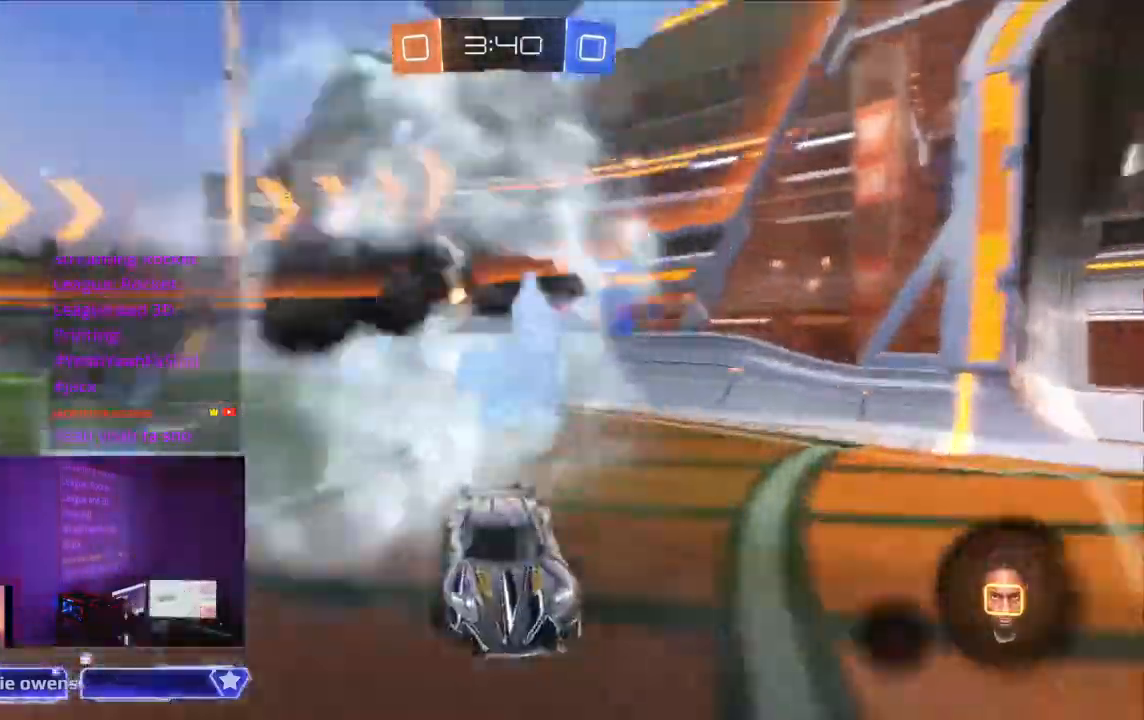
{"dt_ms": 500, "buttons": ["X", "R2"], "left_stick": "down-right", "right_stick": "center"}
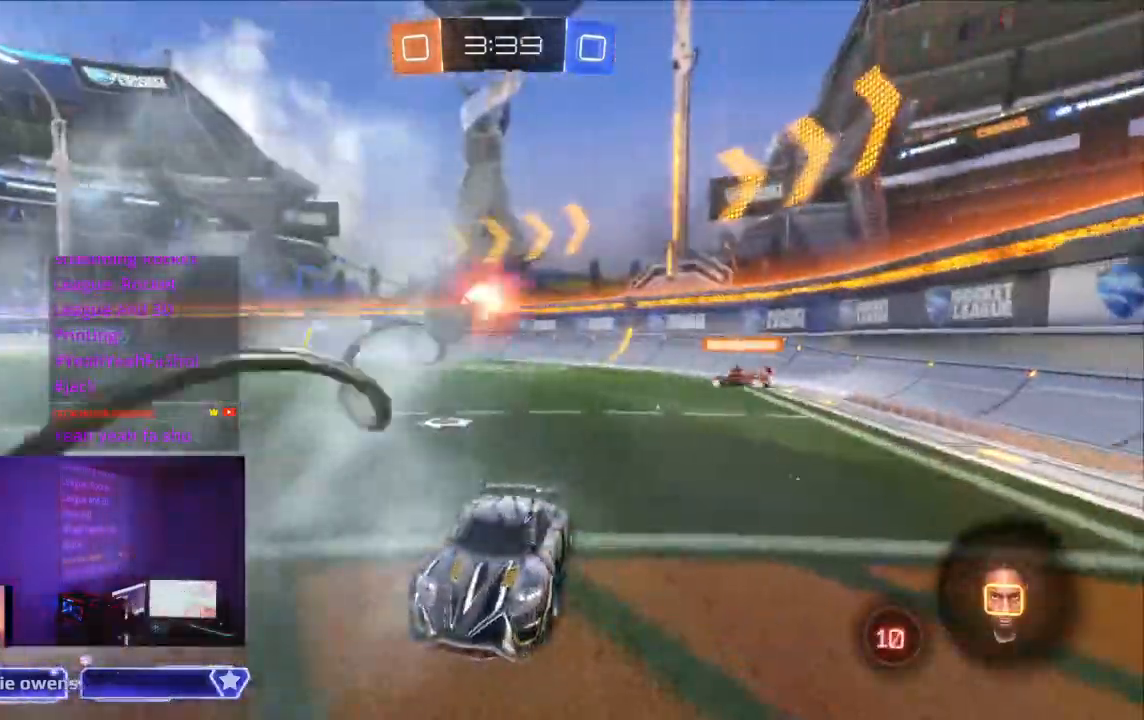
{"dt_ms": 500, "buttons": ["R2"], "left_stick": "center", "right_stick": "center", "events": [[33, "X", "up"], [33, "left_stick", "center"], [100, "X", "down"], [167, "X", "up"]]}
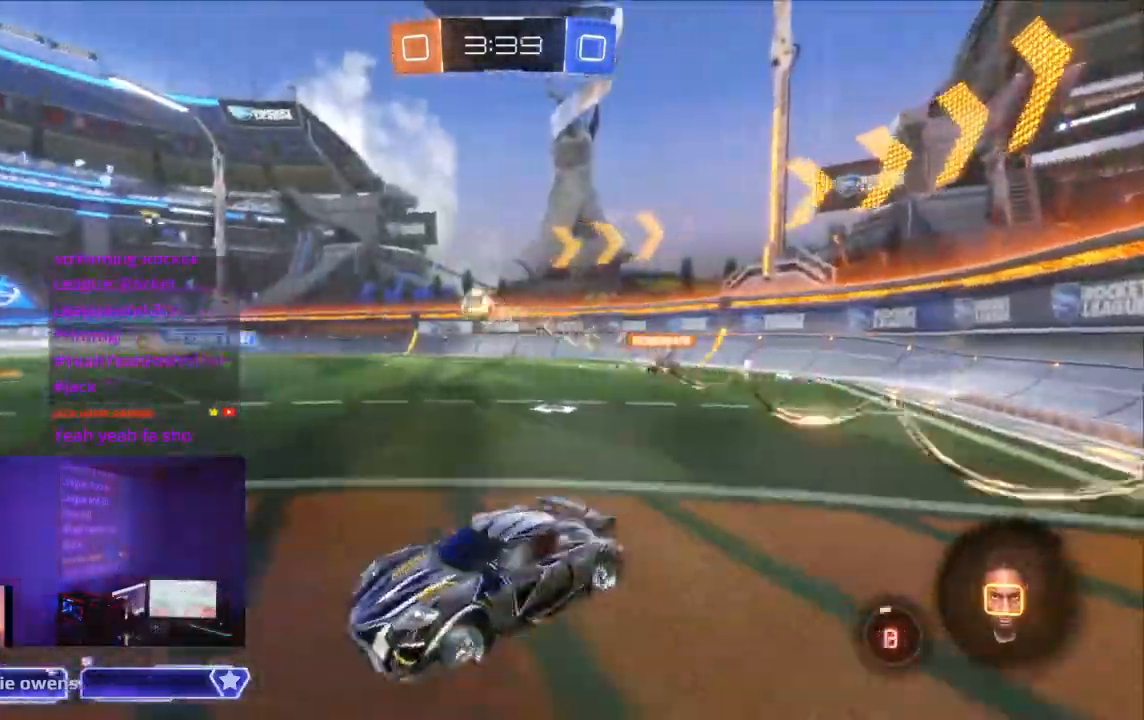
{"dt_ms": 500, "buttons": ["R2"], "left_stick": "center", "right_stick": "center", "events": []}
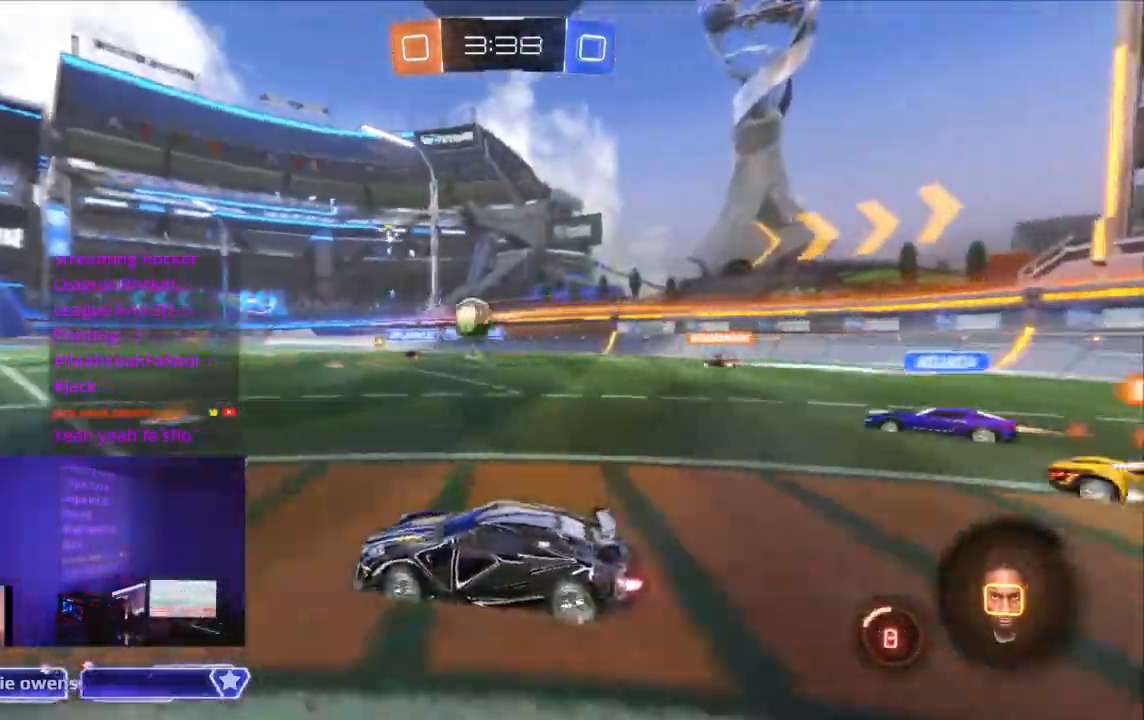
{"dt_ms": 500, "buttons": ["R2"], "left_stick": "center", "right_stick": "center", "events": []}
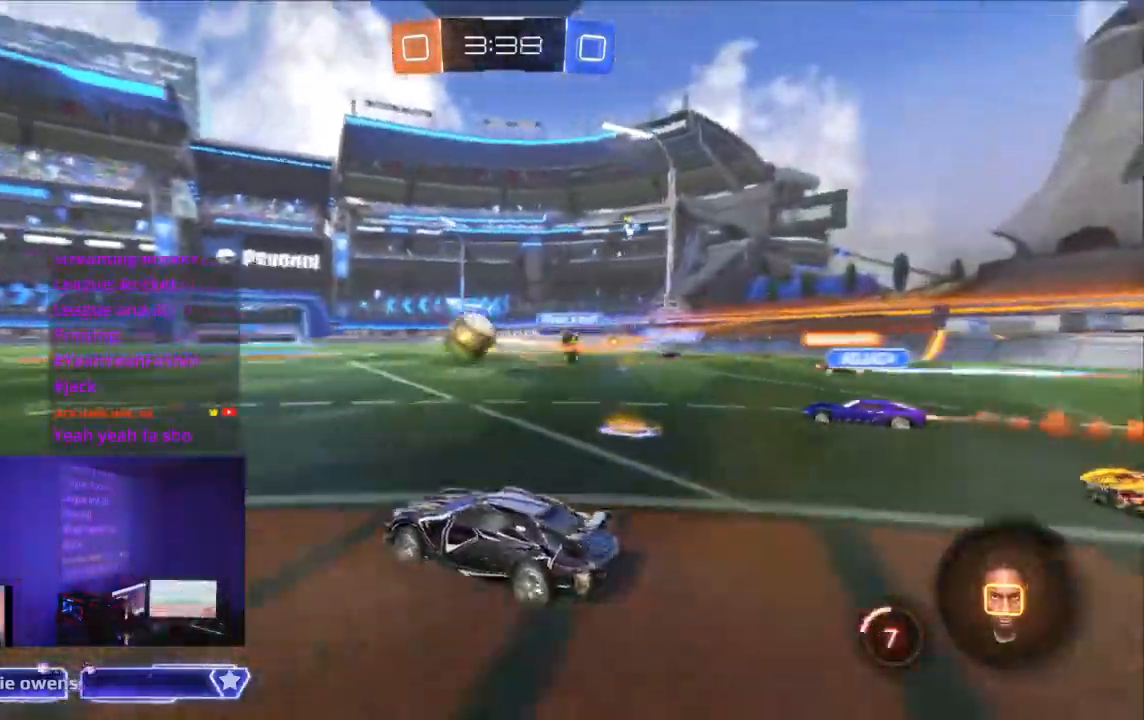
{"dt_ms": 500, "buttons": ["R2"], "left_stick": "center", "right_stick": "center", "events": []}
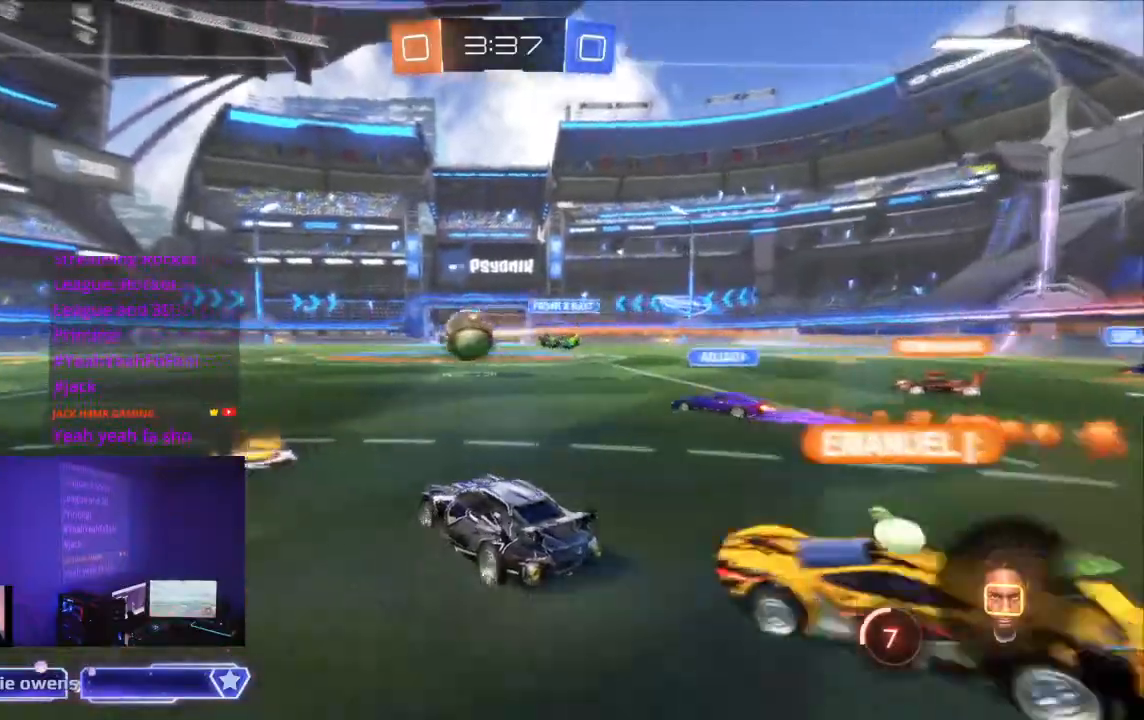
{"dt_ms": 500, "buttons": ["B", "R2"], "left_stick": "center", "right_stick": "center", "events": [[267, "B", "down"]]}
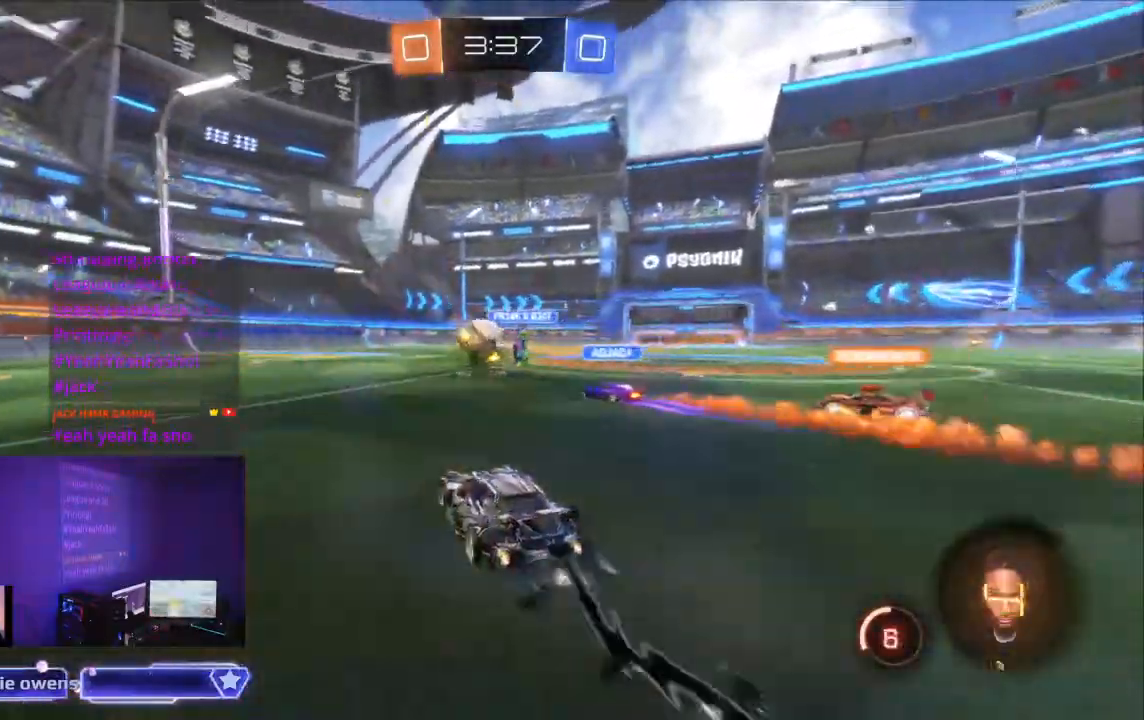
{"dt_ms": 500, "buttons": ["B", "R2"], "left_stick": "center", "right_stick": "center", "events": []}